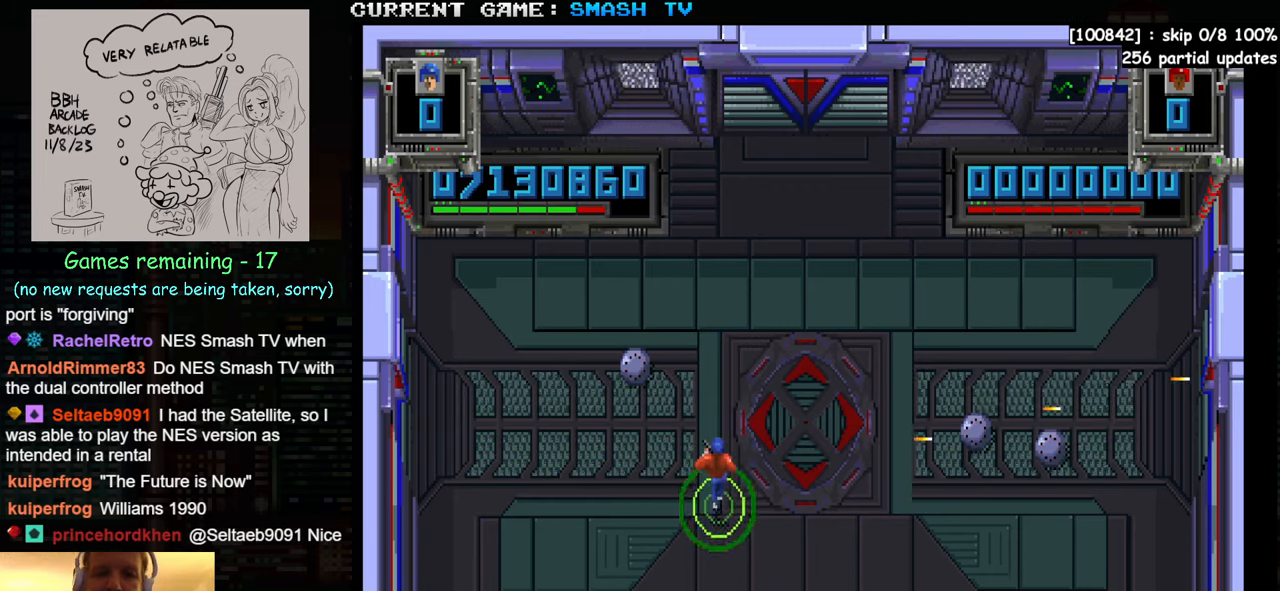
Gameplay with a controller (arcade stick); each line is a JSON object with the inputs held at the frame after it. "events" lists button and stick changes between this image and that frame as [ms after this image, input, new state], when the widget could be followed in between. Not read: L3 R3.
{"buttons": [], "left_stick": "right", "events": [[417, "left_stick", "right"]]}
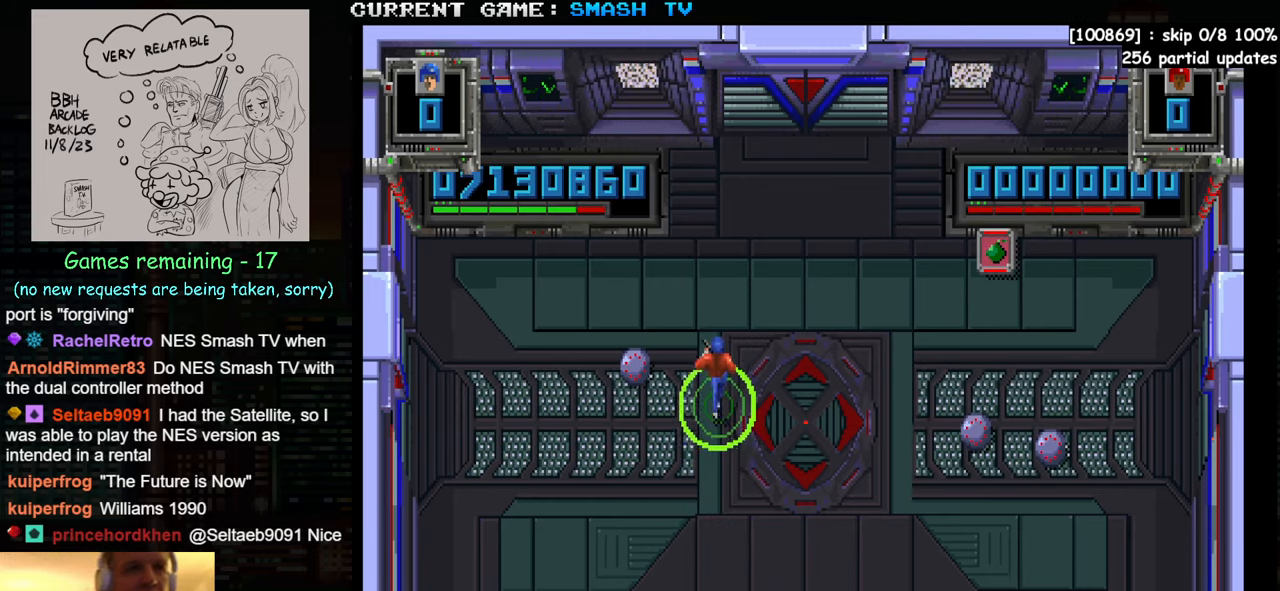
{"buttons": [], "left_stick": "down", "events": [[50, "left_stick", "down"], [150, "left_stick", "left"], [267, "left_stick", "up"], [384, "left_stick", "right"], [484, "left_stick", "down"]]}
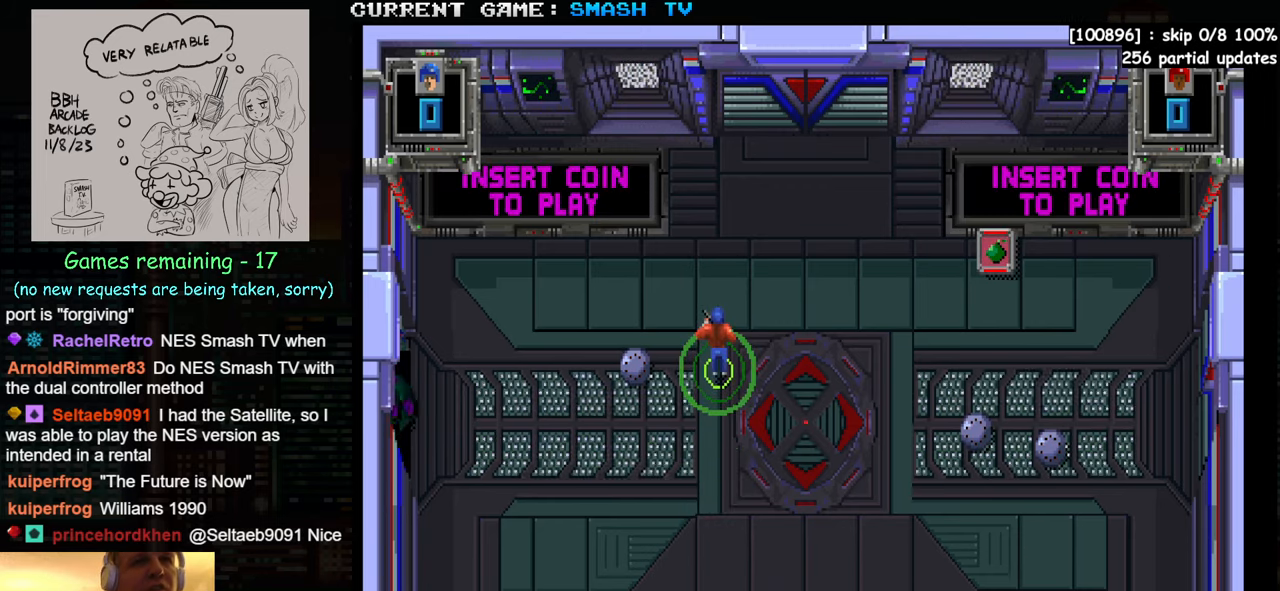
{"buttons": [], "left_stick": "center", "events": [[134, "left_stick", "left"], [267, "left_stick", "up"], [416, "left_stick", "right"], [500, "left_stick", "center"]]}
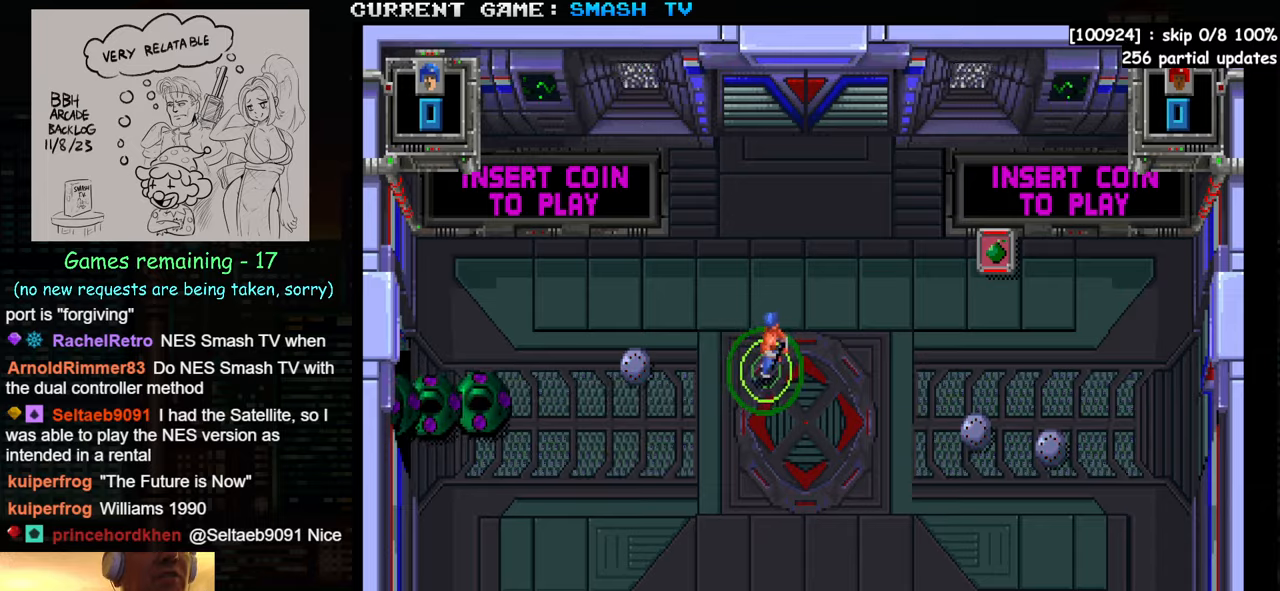
{"buttons": [], "left_stick": "down", "events": [[66, "left_stick", "left"], [233, "left_stick", "up"], [300, "left_stick", "right"], [433, "left_stick", "down"]]}
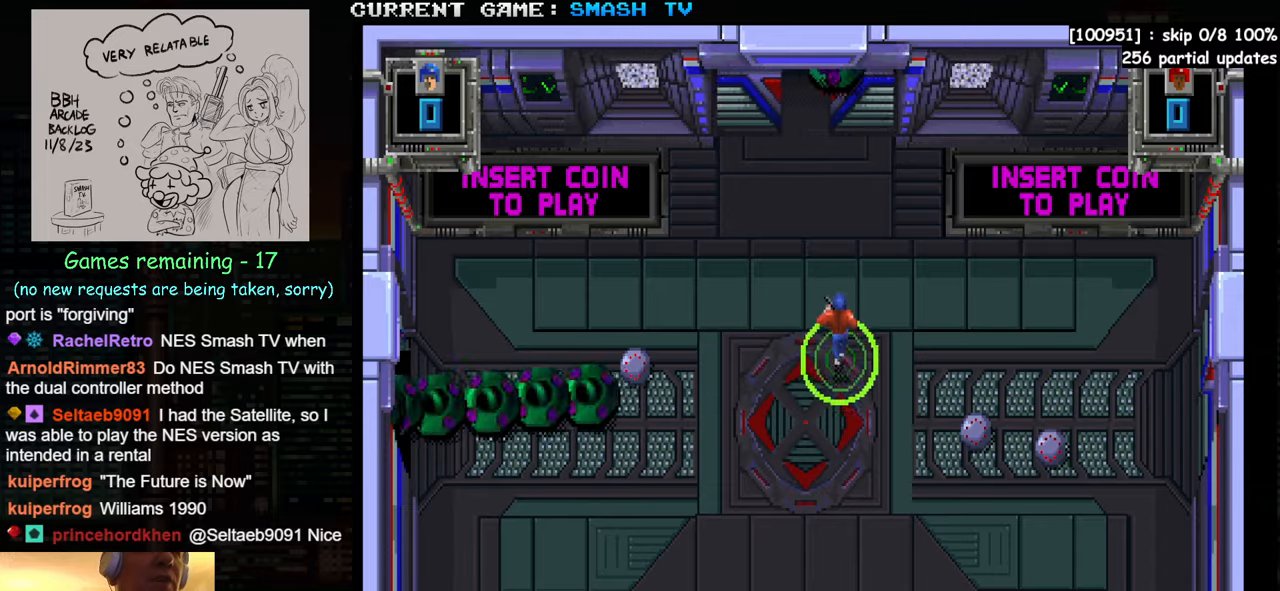
{"buttons": [], "left_stick": "down", "events": [[100, "left_stick", "left"], [183, "left_stick", "up"], [316, "left_stick", "right"], [416, "left_stick", "down"]]}
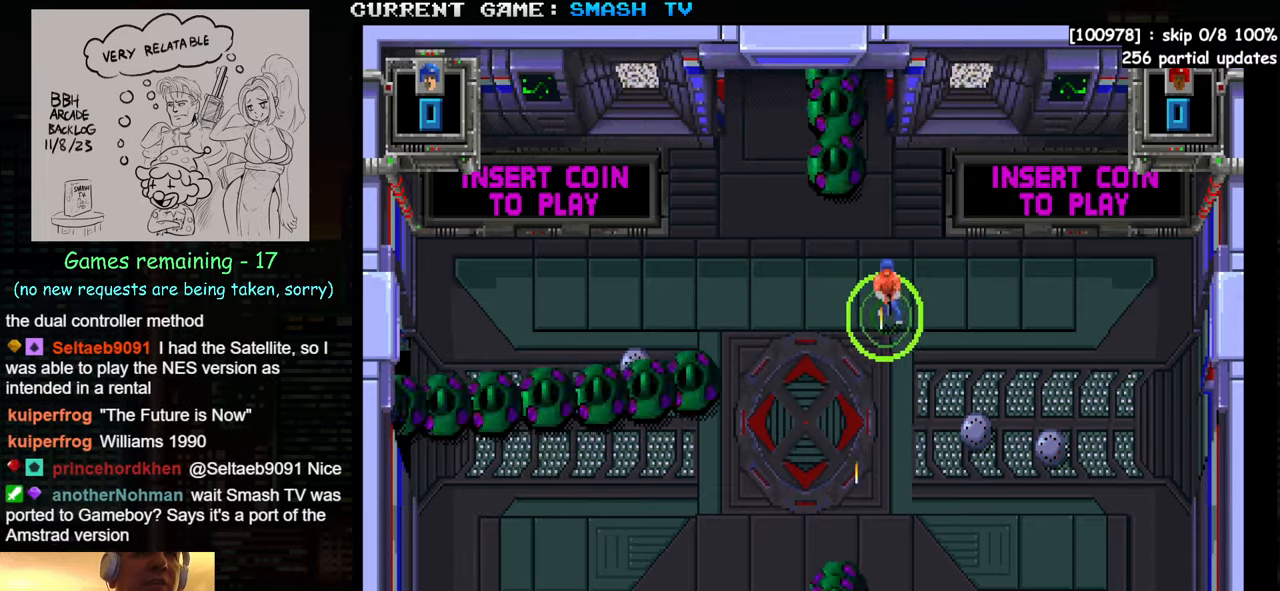
{"buttons": [], "left_stick": "down", "events": [[16, "left_stick", "left"], [116, "left_stick", "up"], [233, "left_stick", "right"], [433, "left_stick", "down"]]}
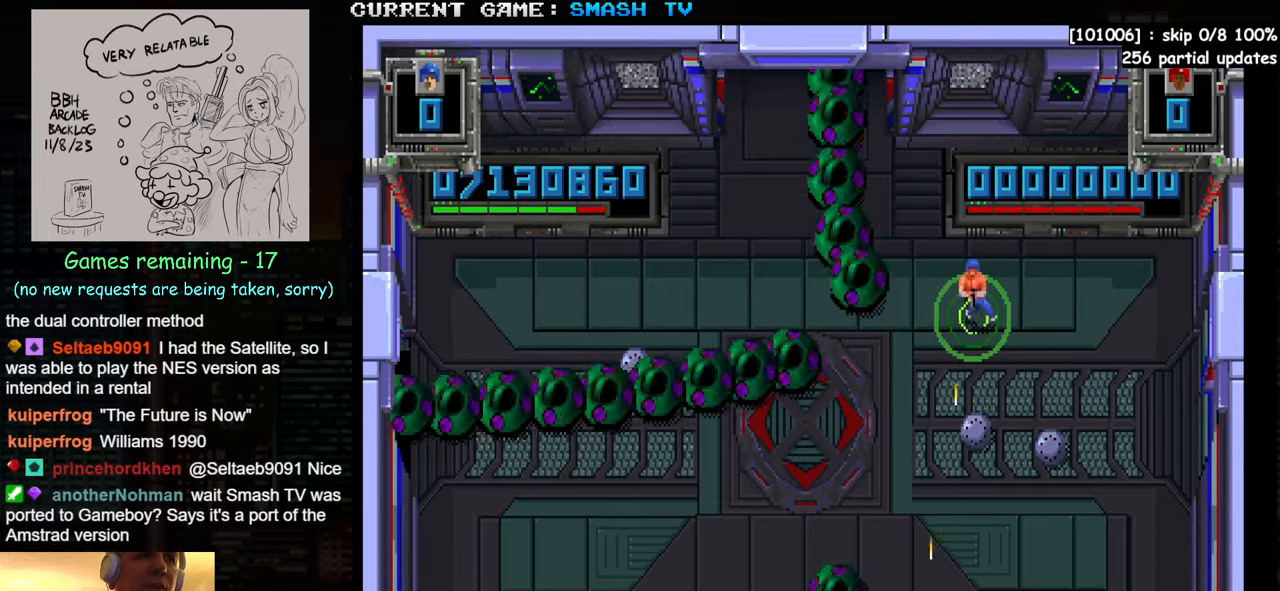
{"buttons": [], "left_stick": "down", "events": [[50, "left_stick", "left"], [183, "left_stick", "up"], [316, "left_stick", "right"], [433, "left_stick", "down"]]}
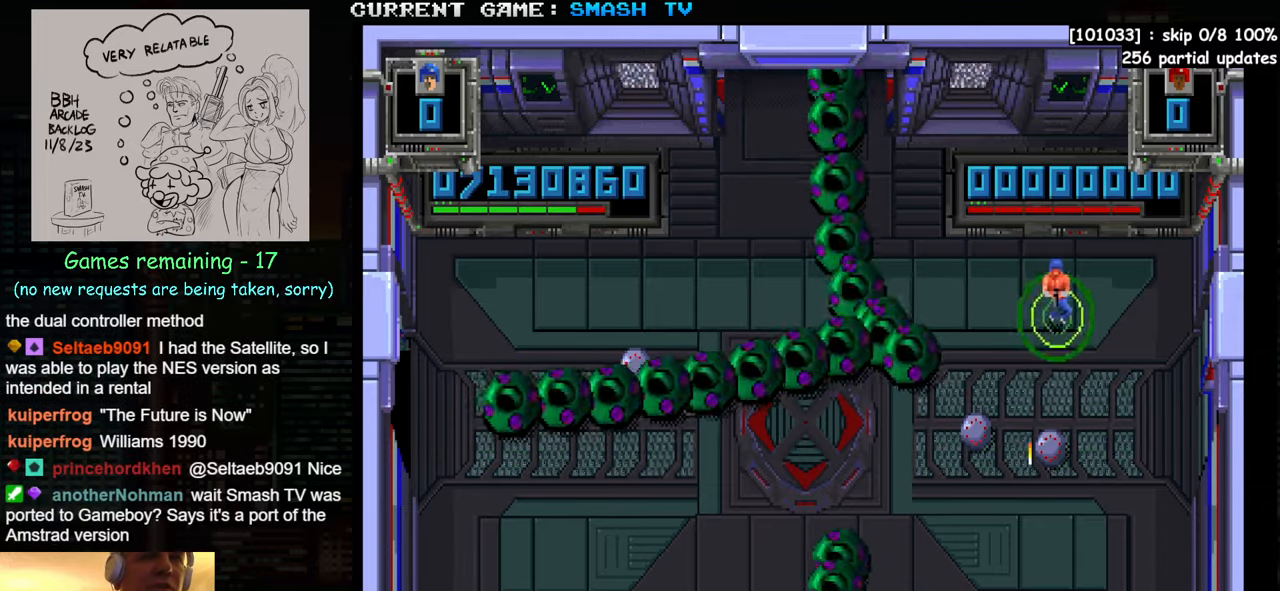
{"buttons": [], "left_stick": "down-left", "events": [[66, "left_stick", "left"], [166, "left_stick", "up"], [216, "left_stick", "up-right"], [400, "left_stick", "down-right"], [466, "left_stick", "down-left"]]}
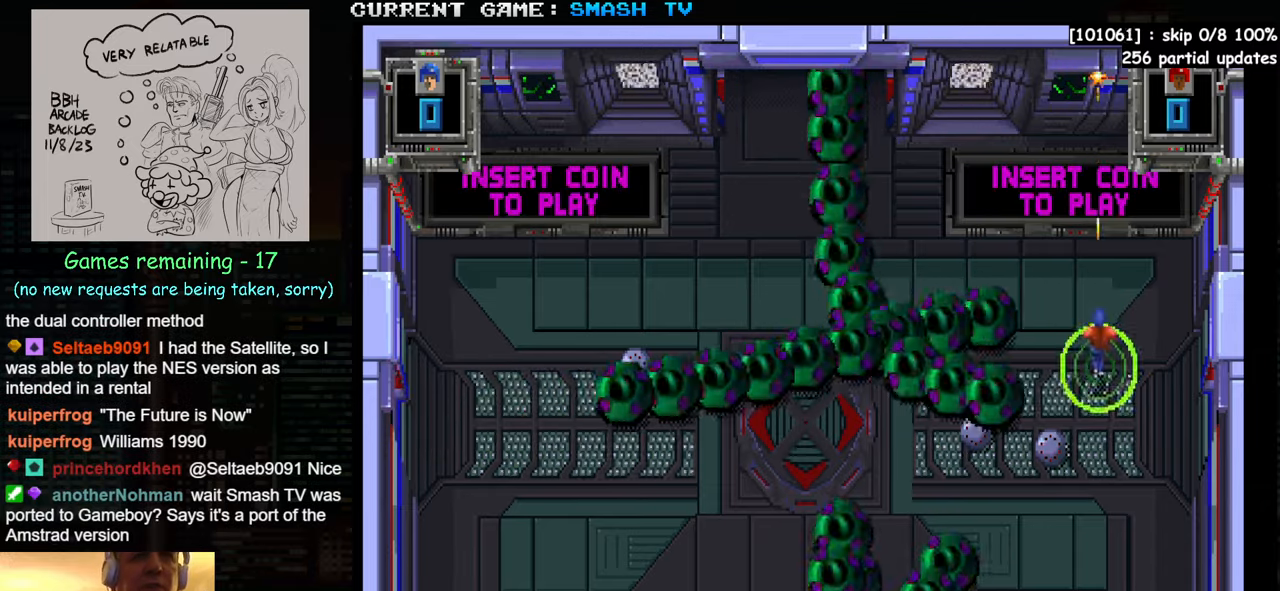
{"buttons": [], "left_stick": "up-left", "events": [[133, "left_stick", "up-left"], [233, "left_stick", "up-right"], [416, "left_stick", "up-left"]]}
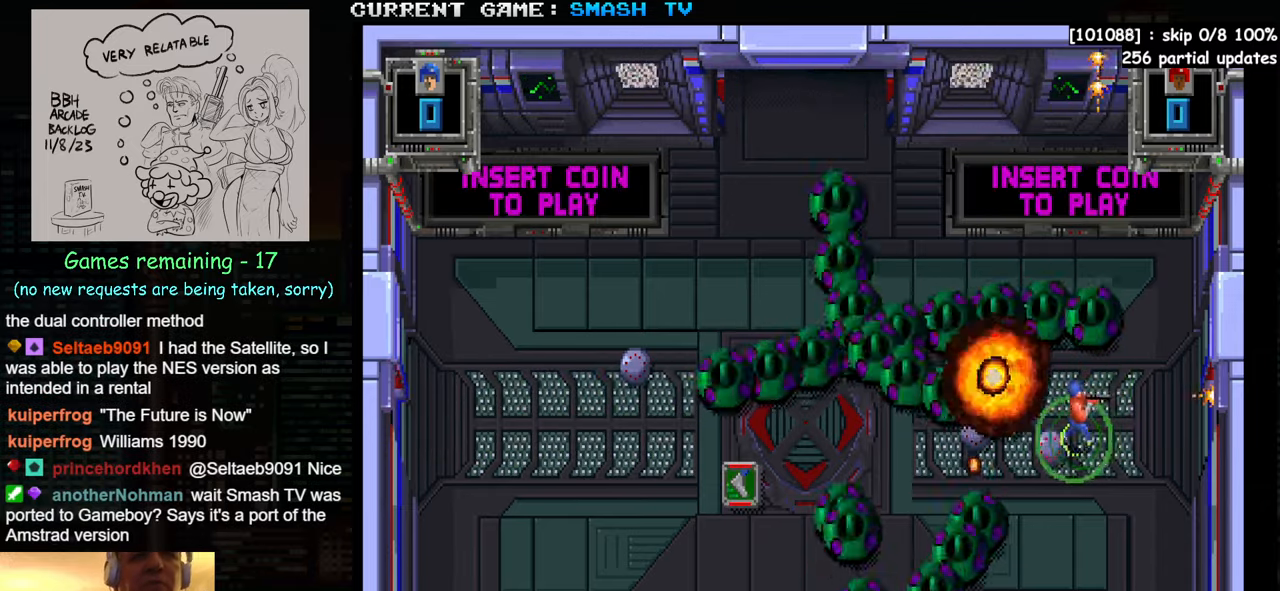
{"buttons": [], "left_stick": "up-left", "events": [[266, "left_stick", "down-left"], [500, "left_stick", "up-left"]]}
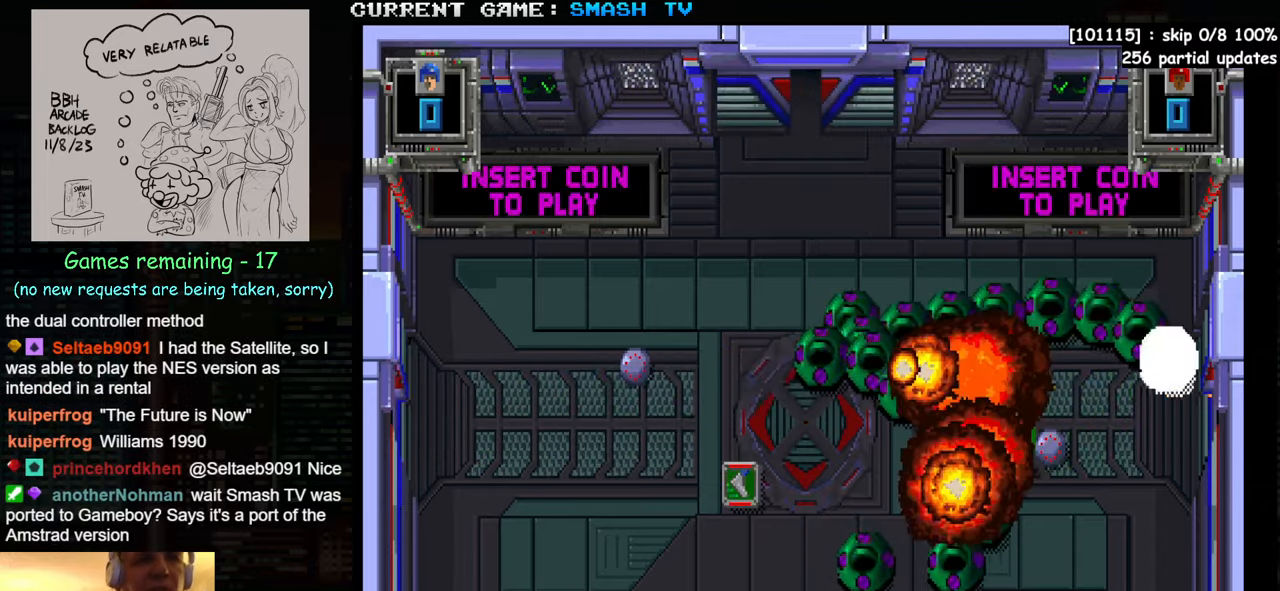
{"buttons": [], "left_stick": "up-left", "events": [[66, "left_stick", "up-right"], [233, "left_stick", "down-right"], [300, "left_stick", "down-left"], [450, "left_stick", "up-left"]]}
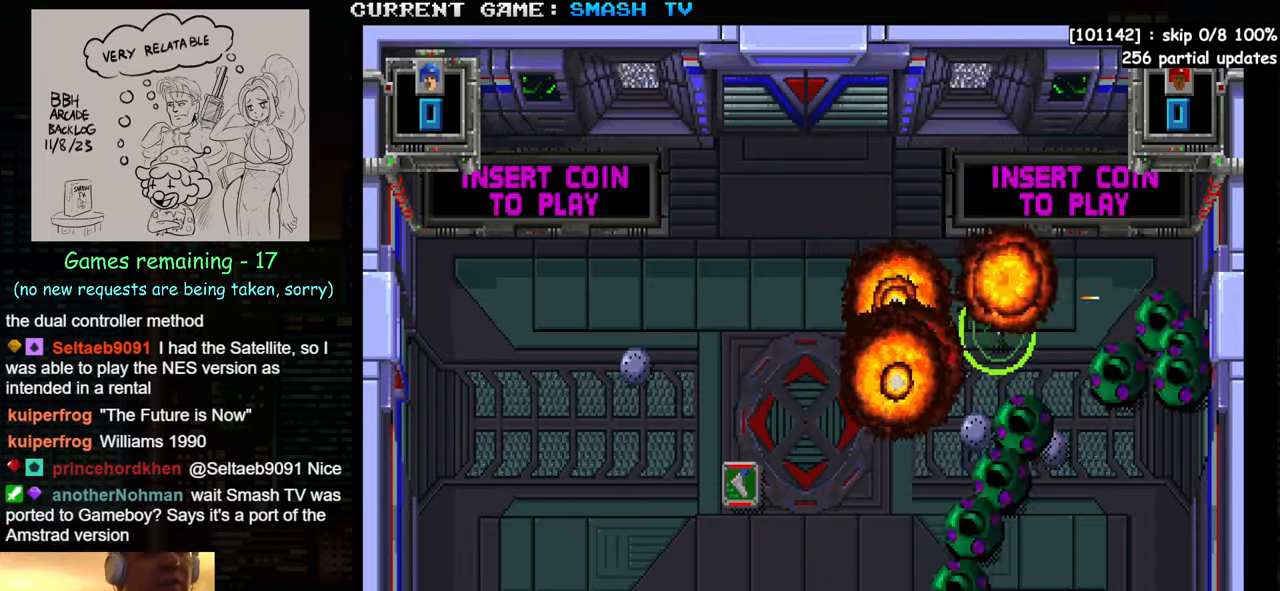
{"buttons": [], "left_stick": "up-left", "events": [[33, "left_stick", "up-right"], [166, "left_stick", "down-right"], [250, "left_stick", "down-left"], [400, "left_stick", "up-left"]]}
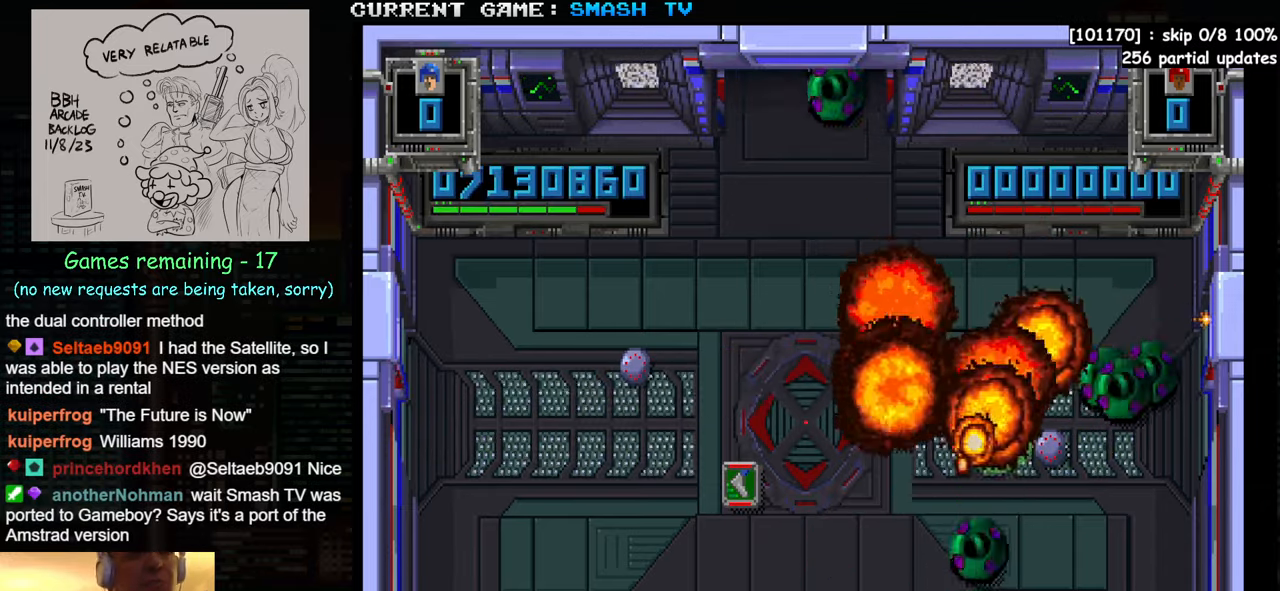
{"buttons": [], "left_stick": "up-left", "events": [[33, "left_stick", "up-right"], [150, "left_stick", "down-right"], [266, "left_stick", "down-left"], [467, "left_stick", "up-left"]]}
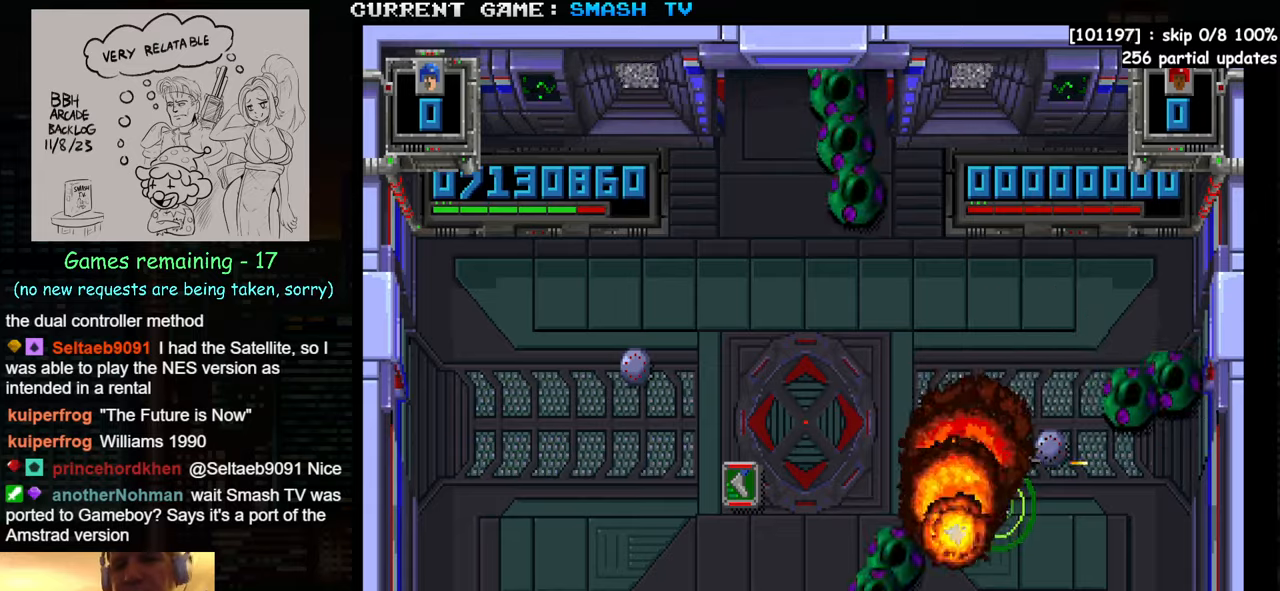
{"buttons": [], "left_stick": "down-left", "events": [[83, "left_stick", "up-right"], [250, "left_stick", "down-right"], [317, "left_stick", "down-left"]]}
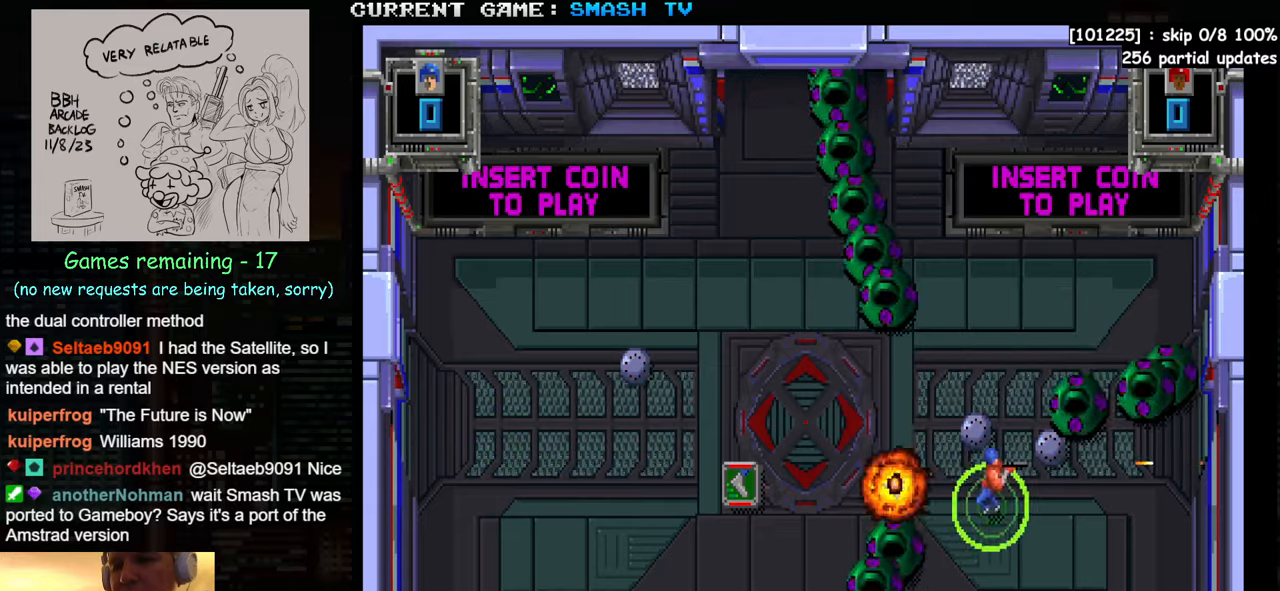
{"buttons": [], "left_stick": "down-left", "events": [[17, "left_stick", "up-left"], [150, "left_stick", "up-right"], [400, "left_stick", "down-right"], [500, "left_stick", "down-left"]]}
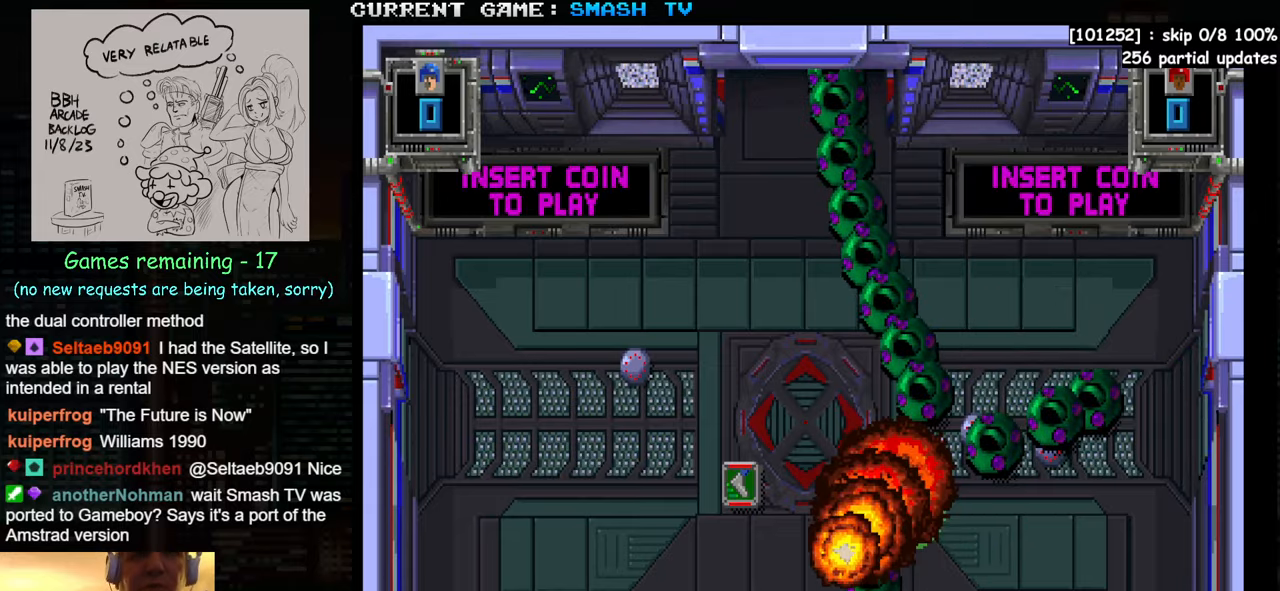
{"buttons": [], "left_stick": "center", "events": [[350, "left_stick", "center"]]}